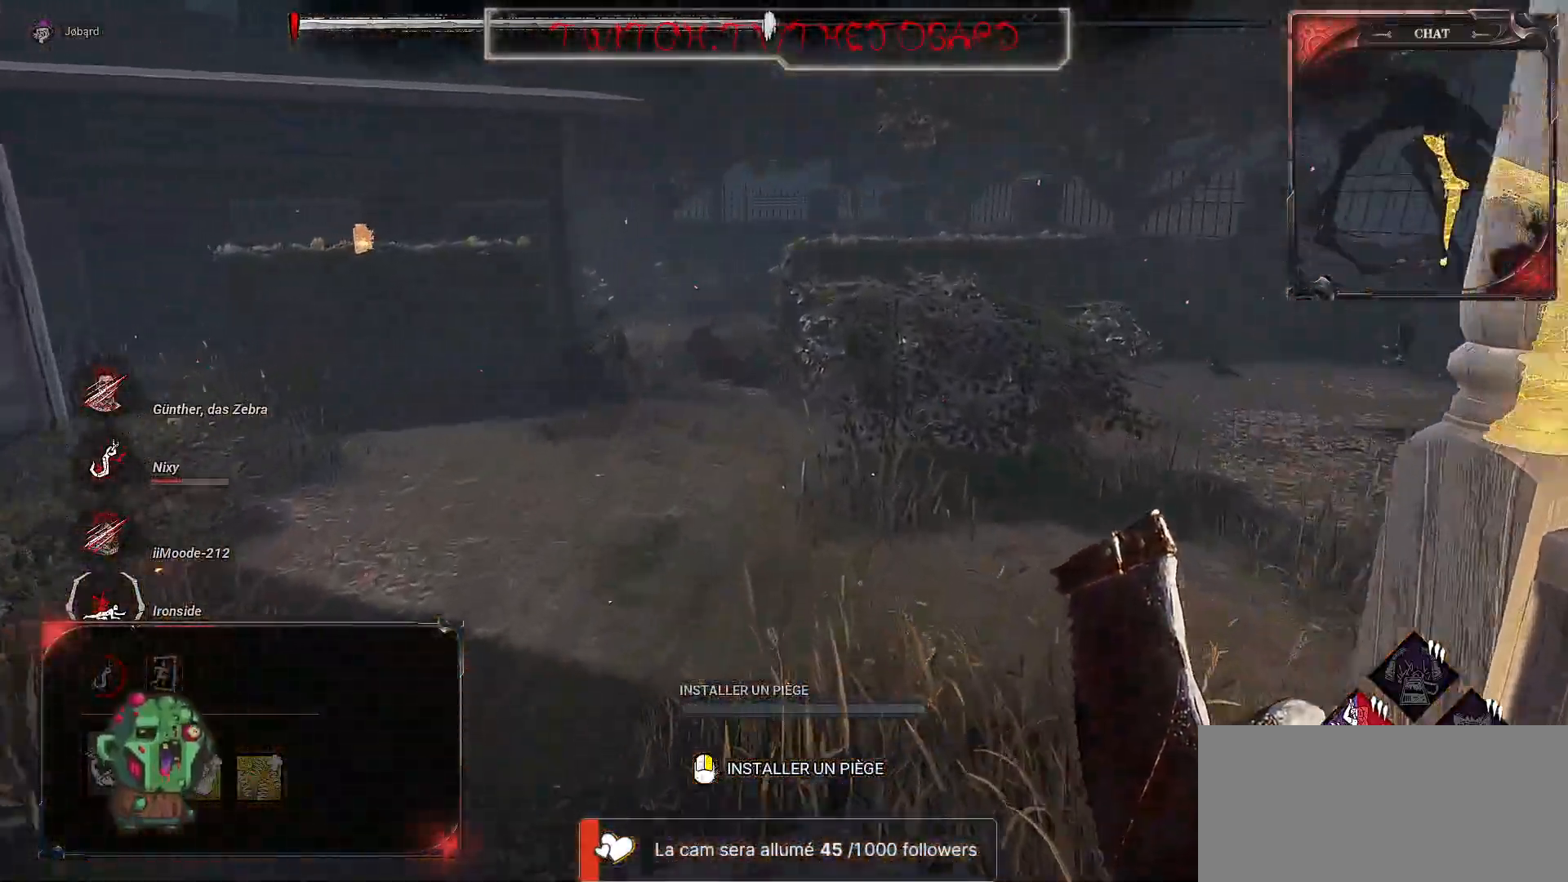
Gameplay with keyboard and mouse; each line is a JSON object with the keys and mouse buttons held at the frame after it. "events" lists presses ("down") and releases ("up") of "a", "ctrl", "d", "e", "f", "q", "r", "s", "shift", "space", "tab", "z", "mouse_left", "mouse_wheel", "mouse_right", "mouse_mb4" and "mouse_mb5" between this image and that frame as [ms after this image, input, new state], when the widget could be followed in between. "mouse_left", "mouse_wheel", "mouse_right", "mouse_mb4", "mouse_mb5" = the "left", "wheel", "right", "mb4", "mb5" buttons of the "mouse" list. No other keys are recorded. "wheel" means that the mouse wheel is clicked or scrolled. Mouse movement is not recorded.
{"keys": ["z"], "mouse": [], "events": []}
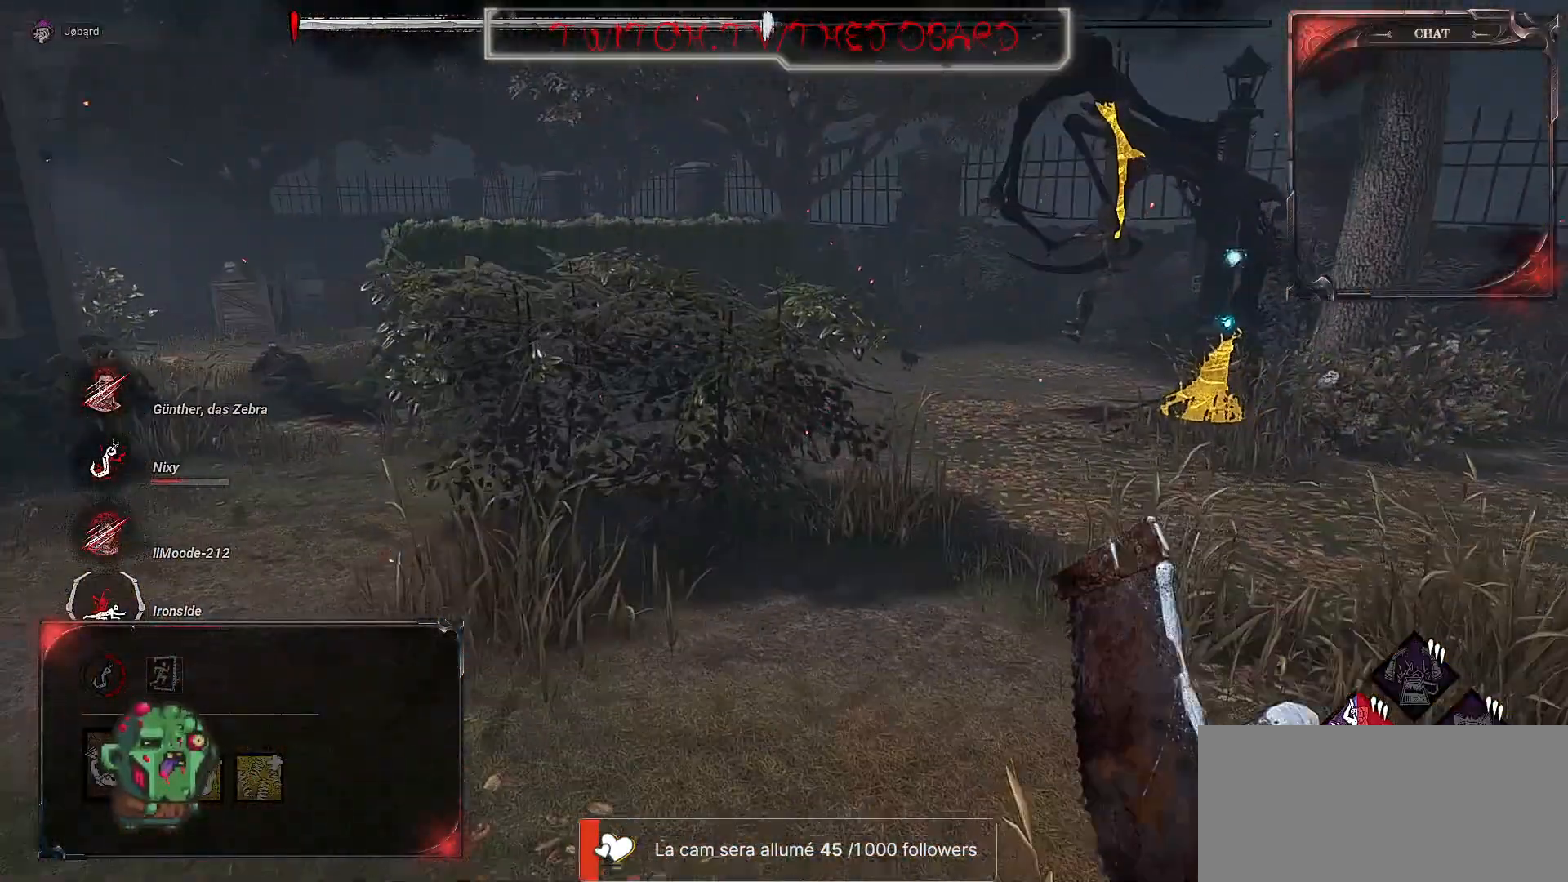
{"keys": ["q", "z"], "mouse": [], "events": [[100, "q", "down"]]}
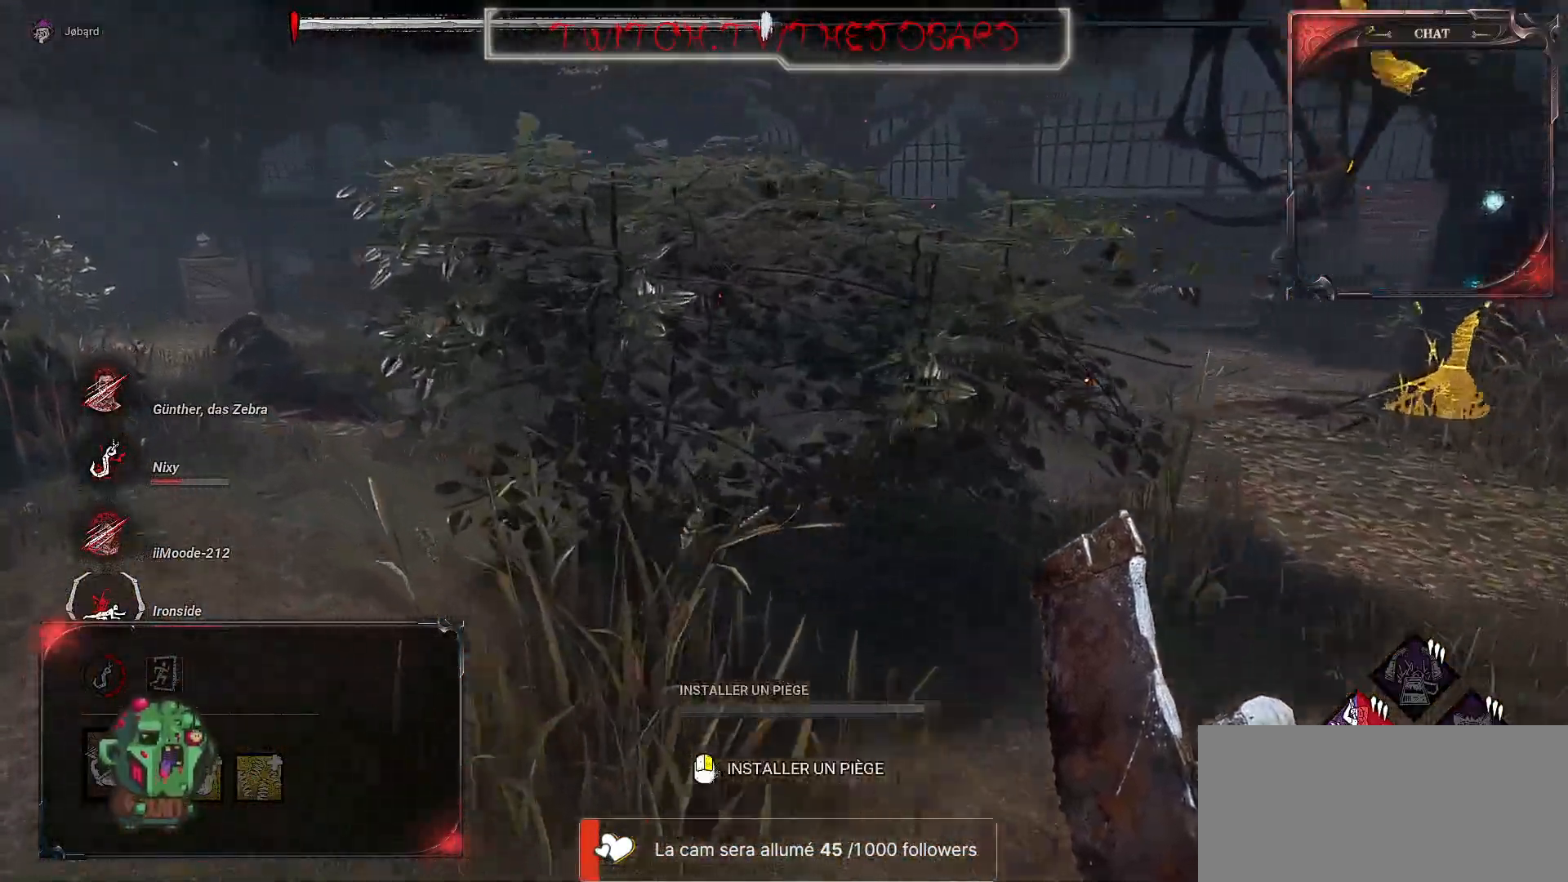
{"keys": ["q", "z"], "mouse": [], "events": []}
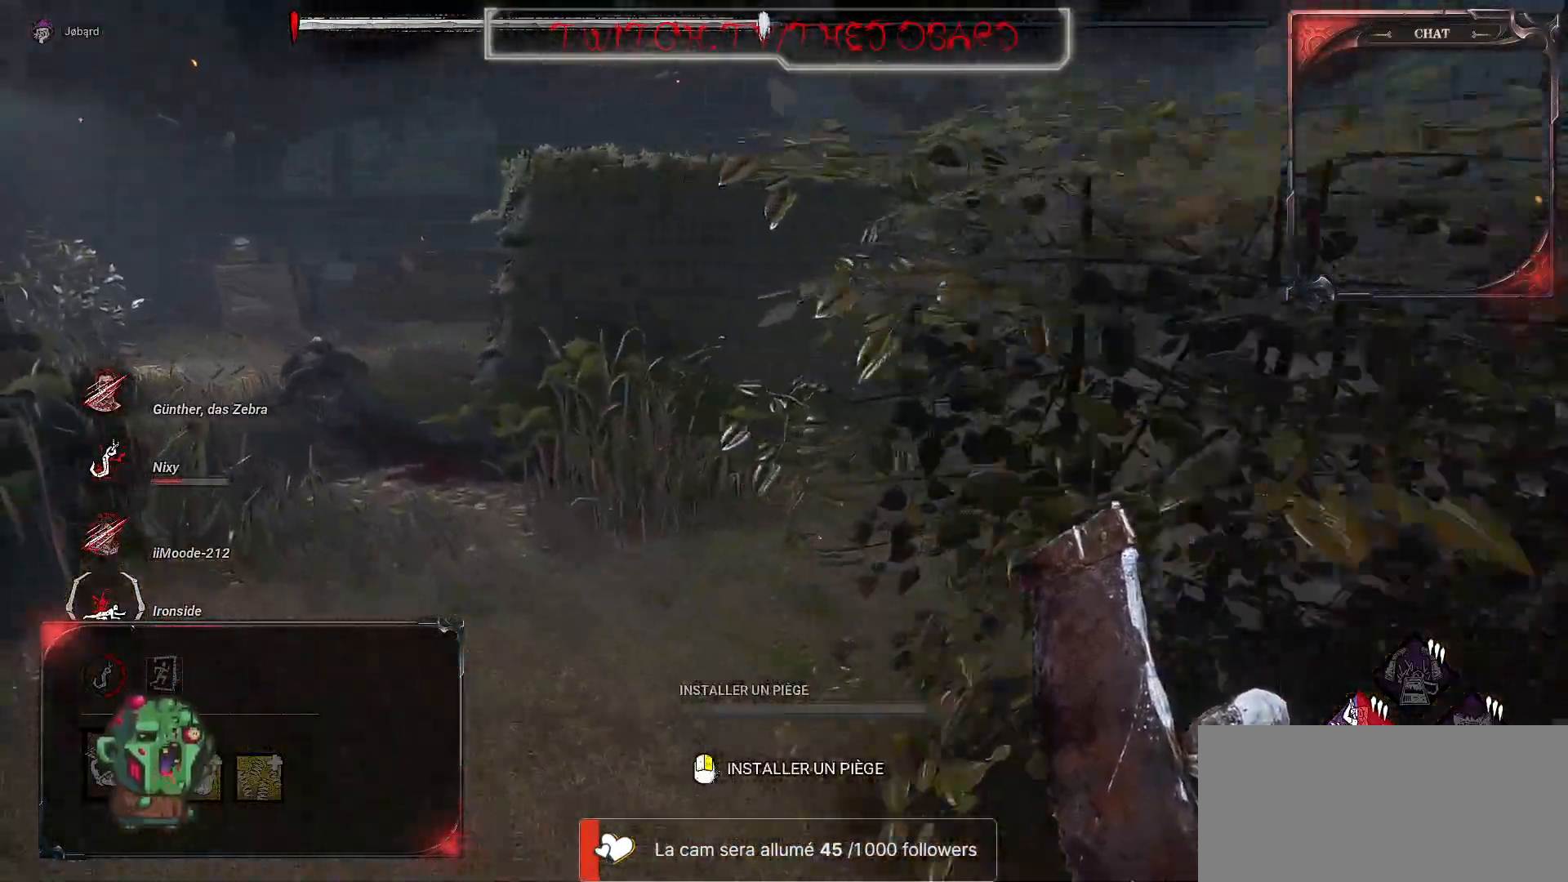
{"keys": ["z"], "mouse": [], "events": [[184, "q", "up"]]}
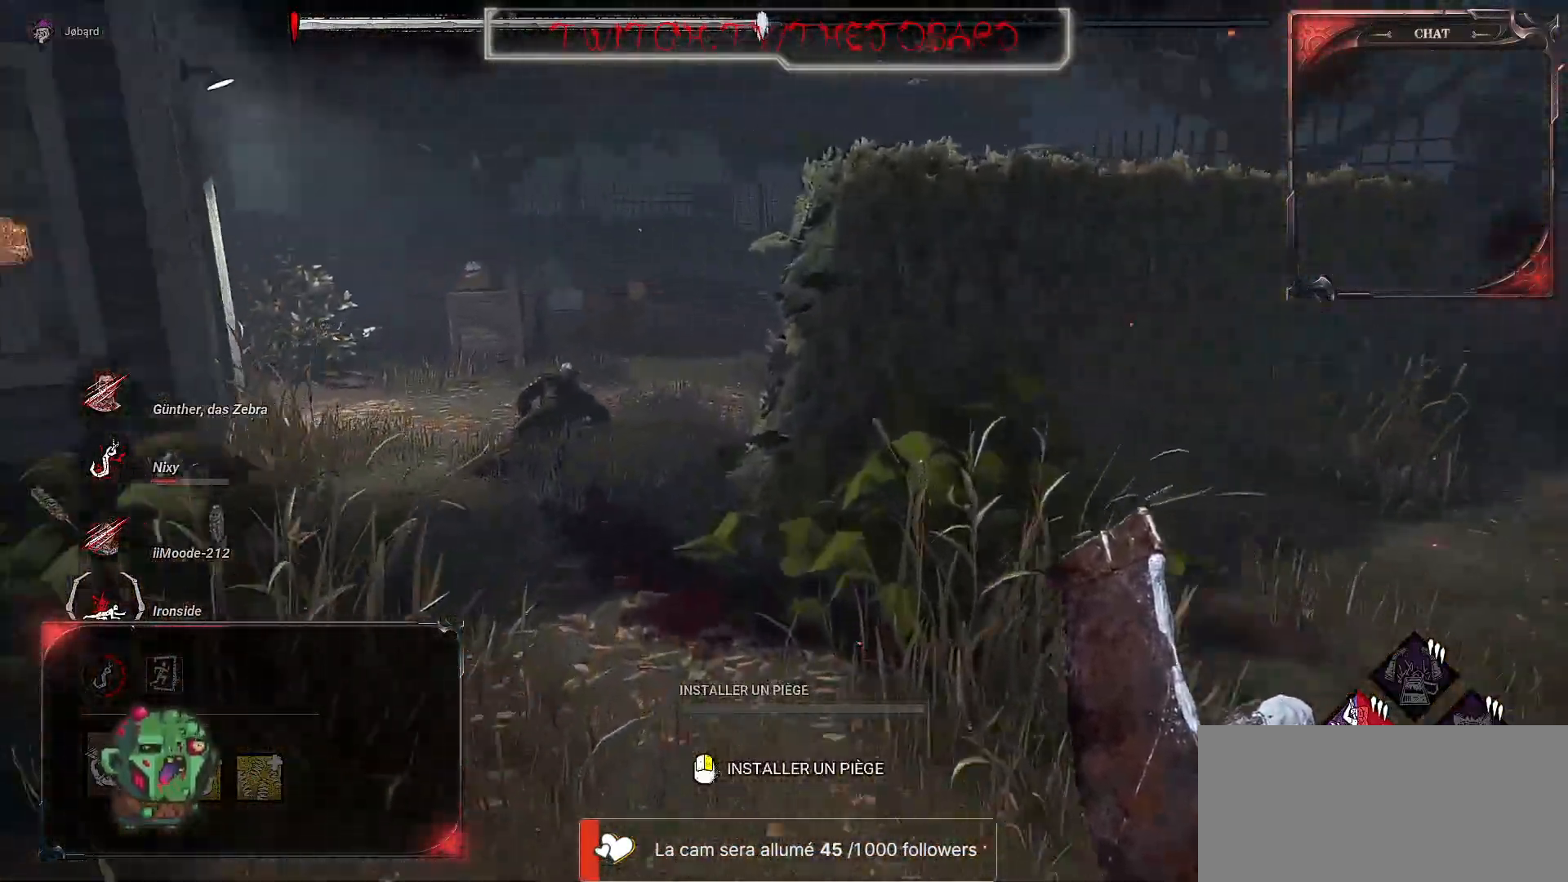
{"keys": ["z"], "mouse": [], "events": []}
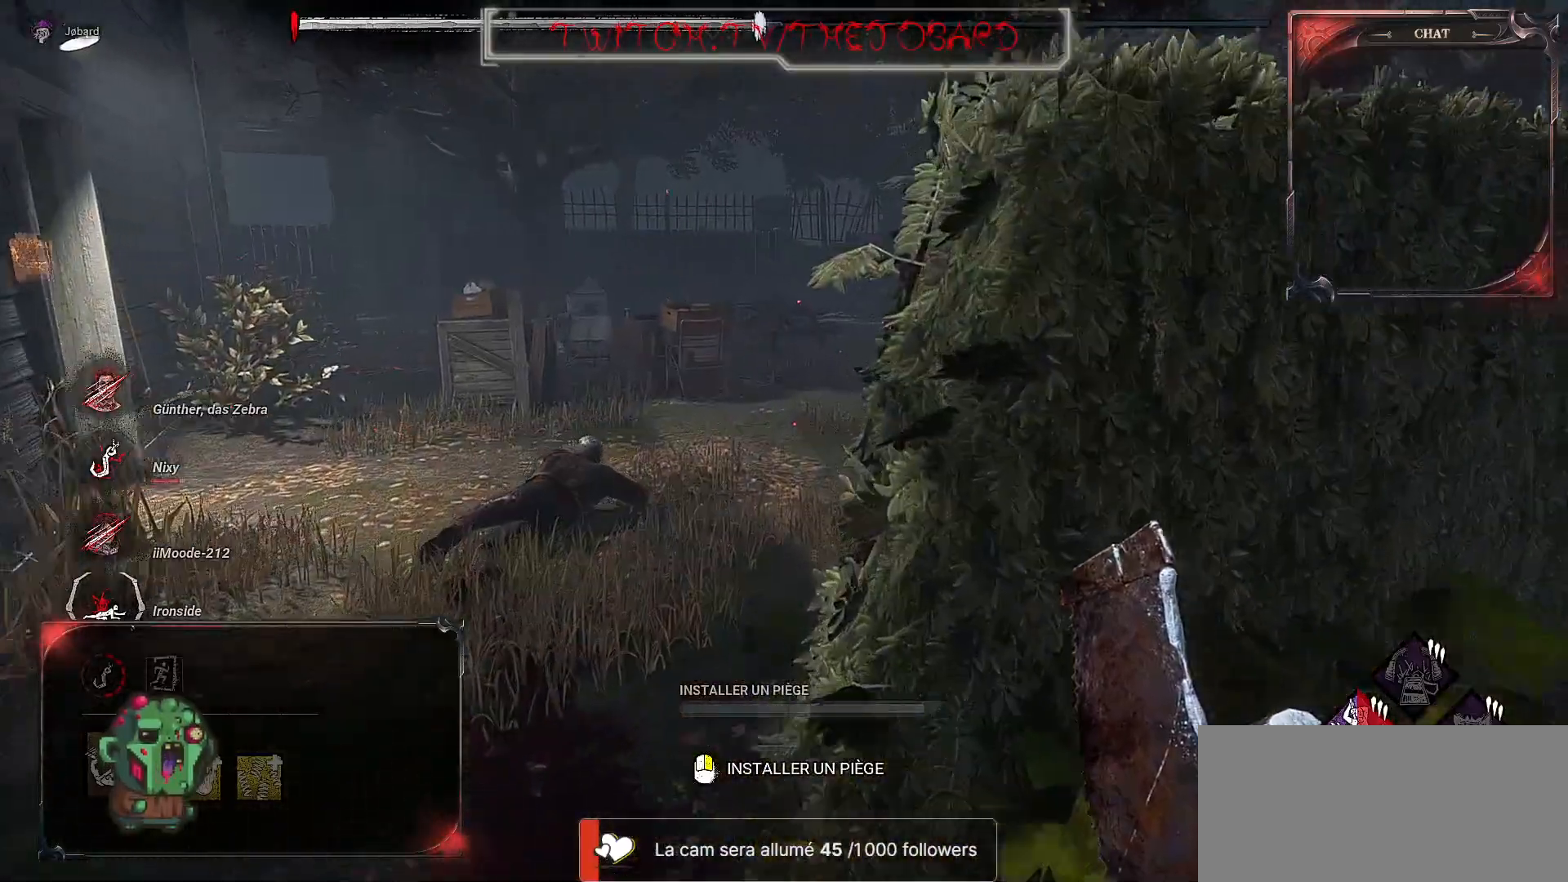
{"keys": ["d"], "mouse": [], "events": [[100, "z", "up"], [117, "d", "down"]]}
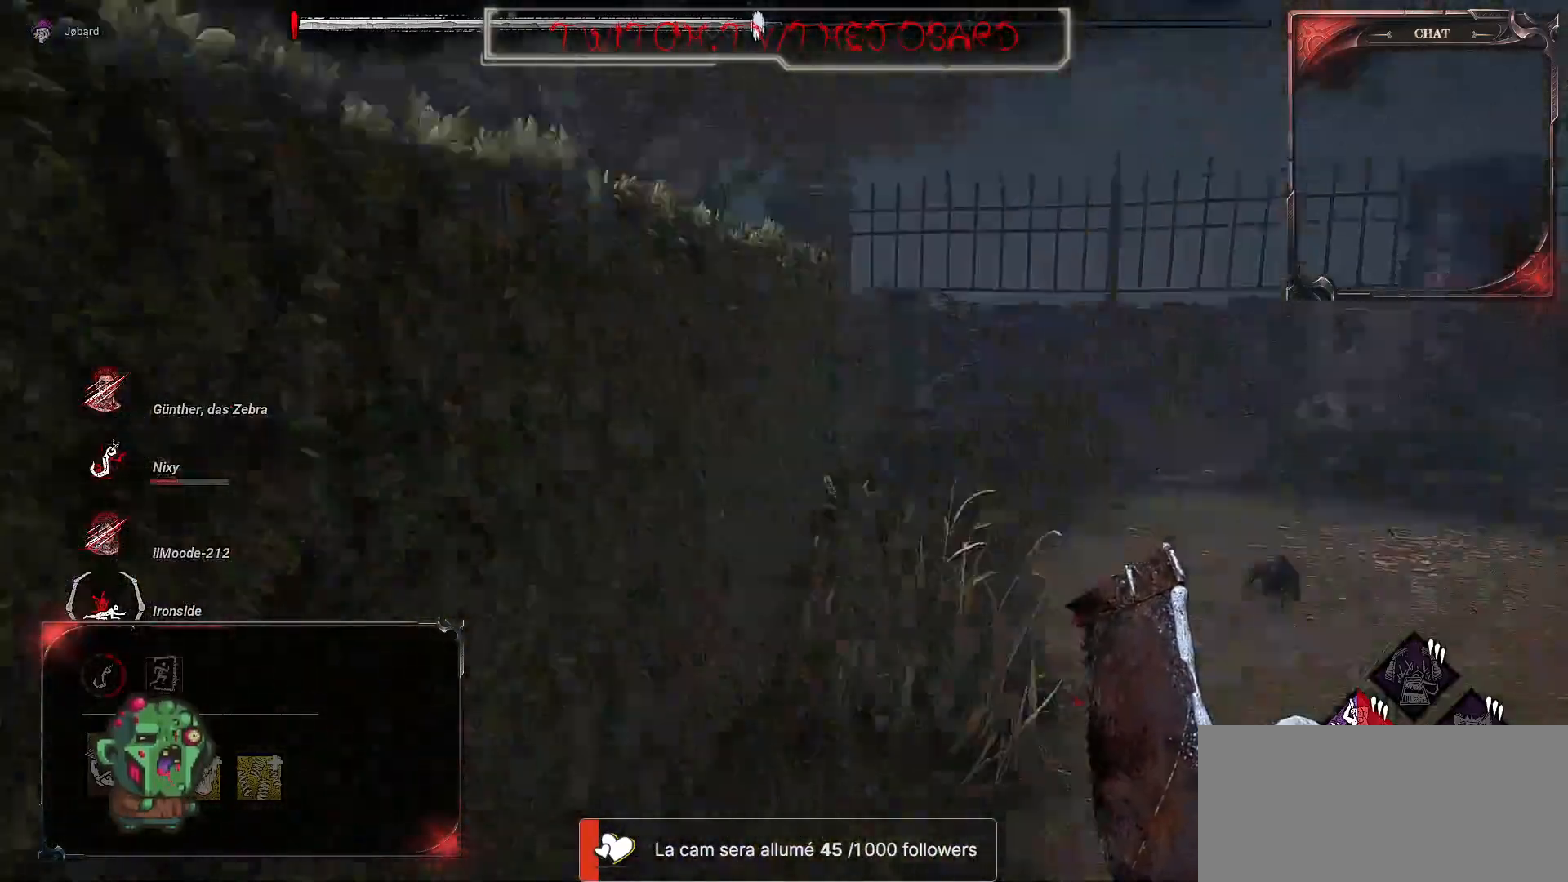
{"keys": ["d", "z"], "mouse": [], "events": [[150, "z", "down"]]}
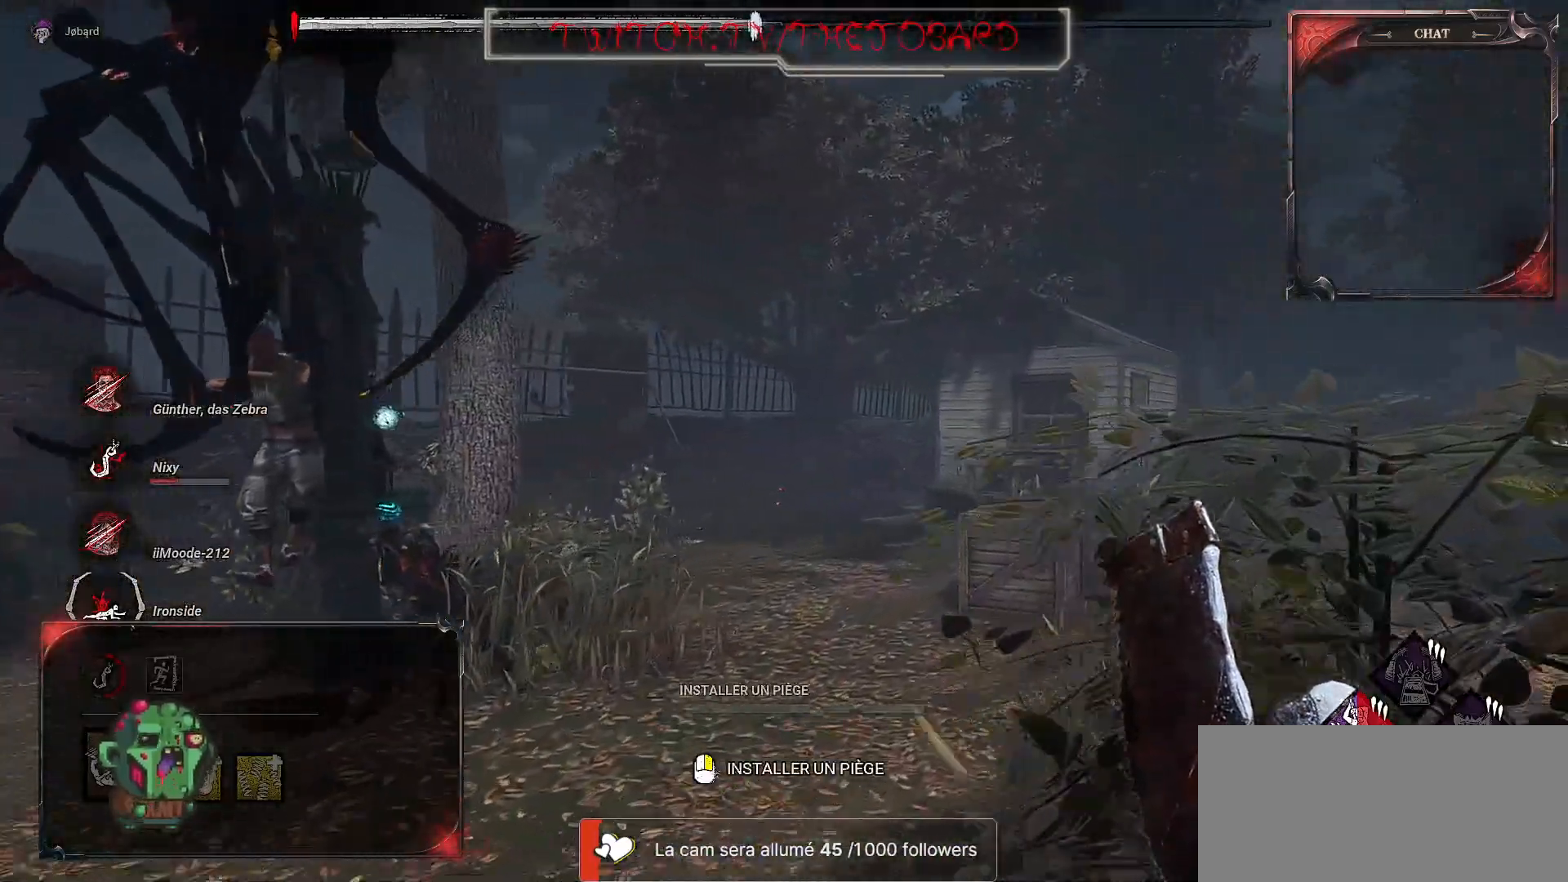
{"keys": ["d"], "mouse": [], "events": [[117, "z", "up"]]}
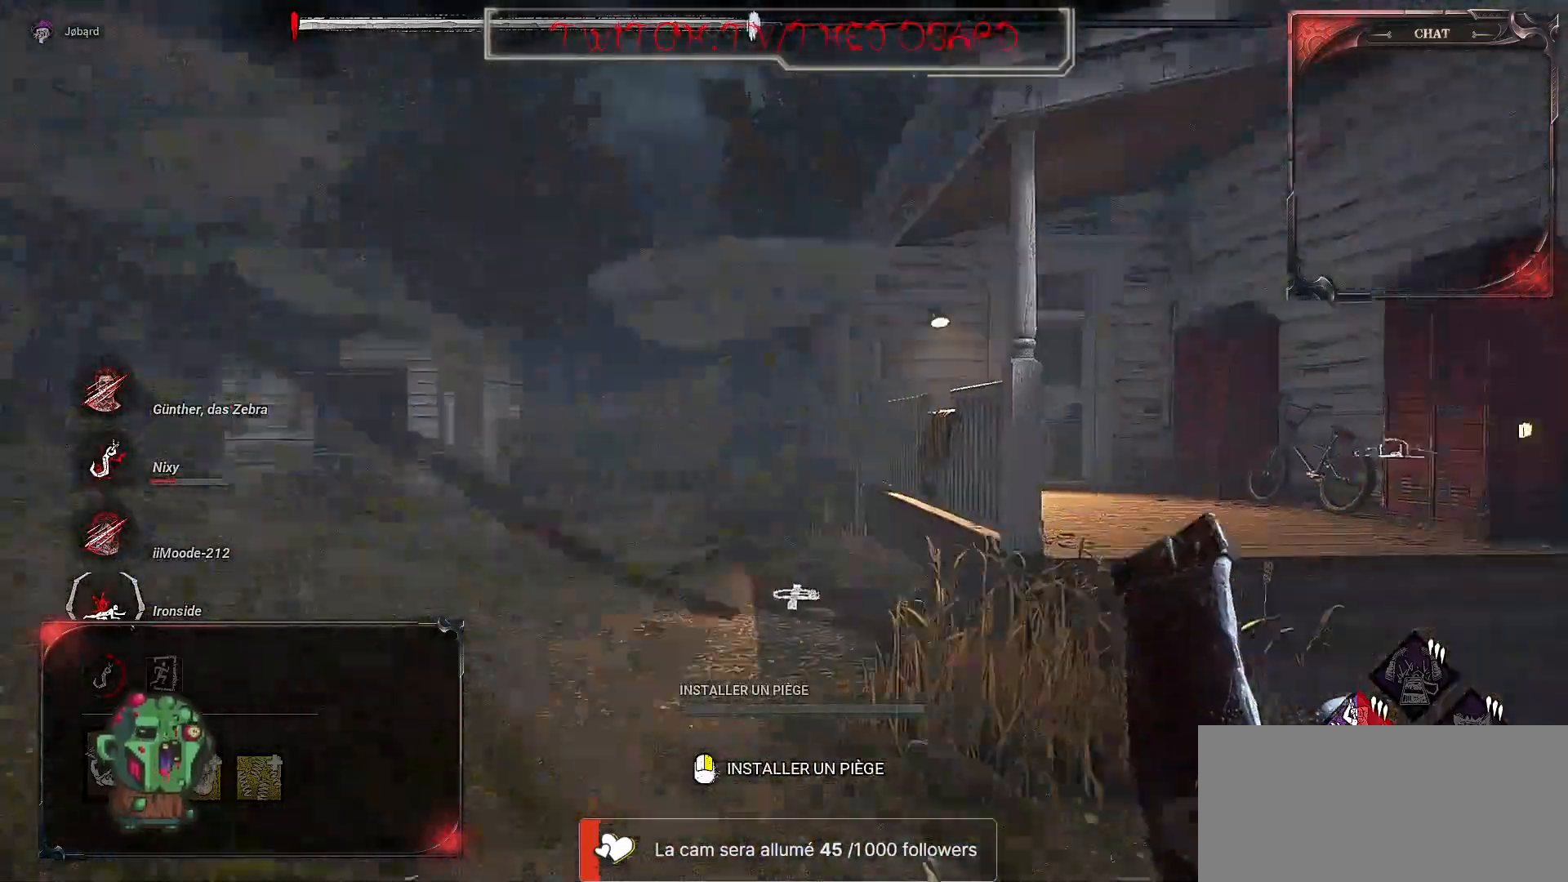
{"keys": [], "mouse": [], "events": [[250, "d", "up"]]}
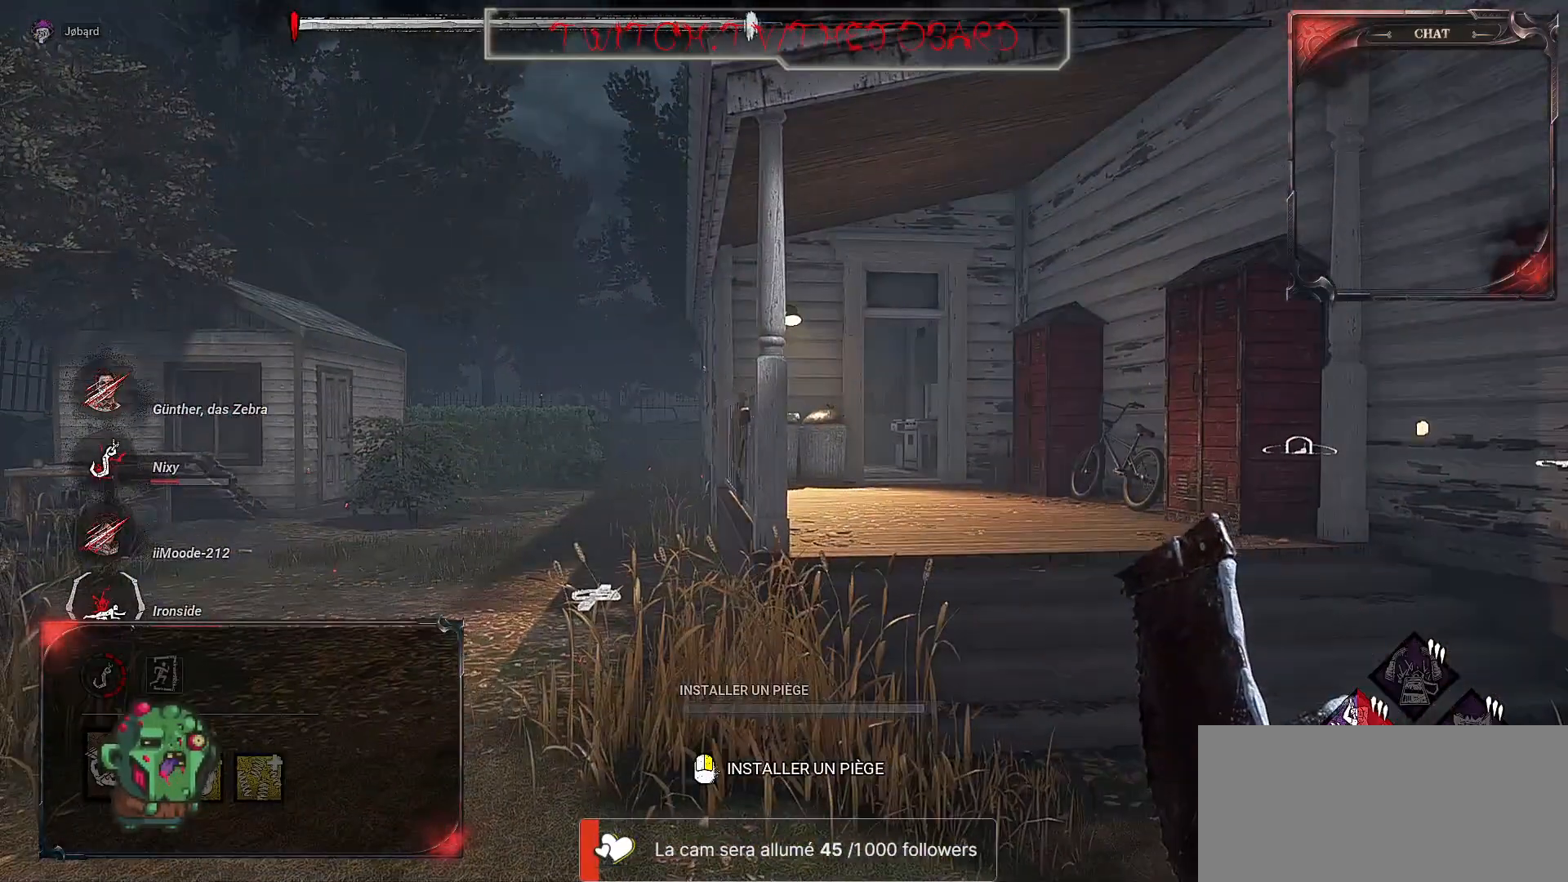
{"keys": [], "mouse": [], "events": []}
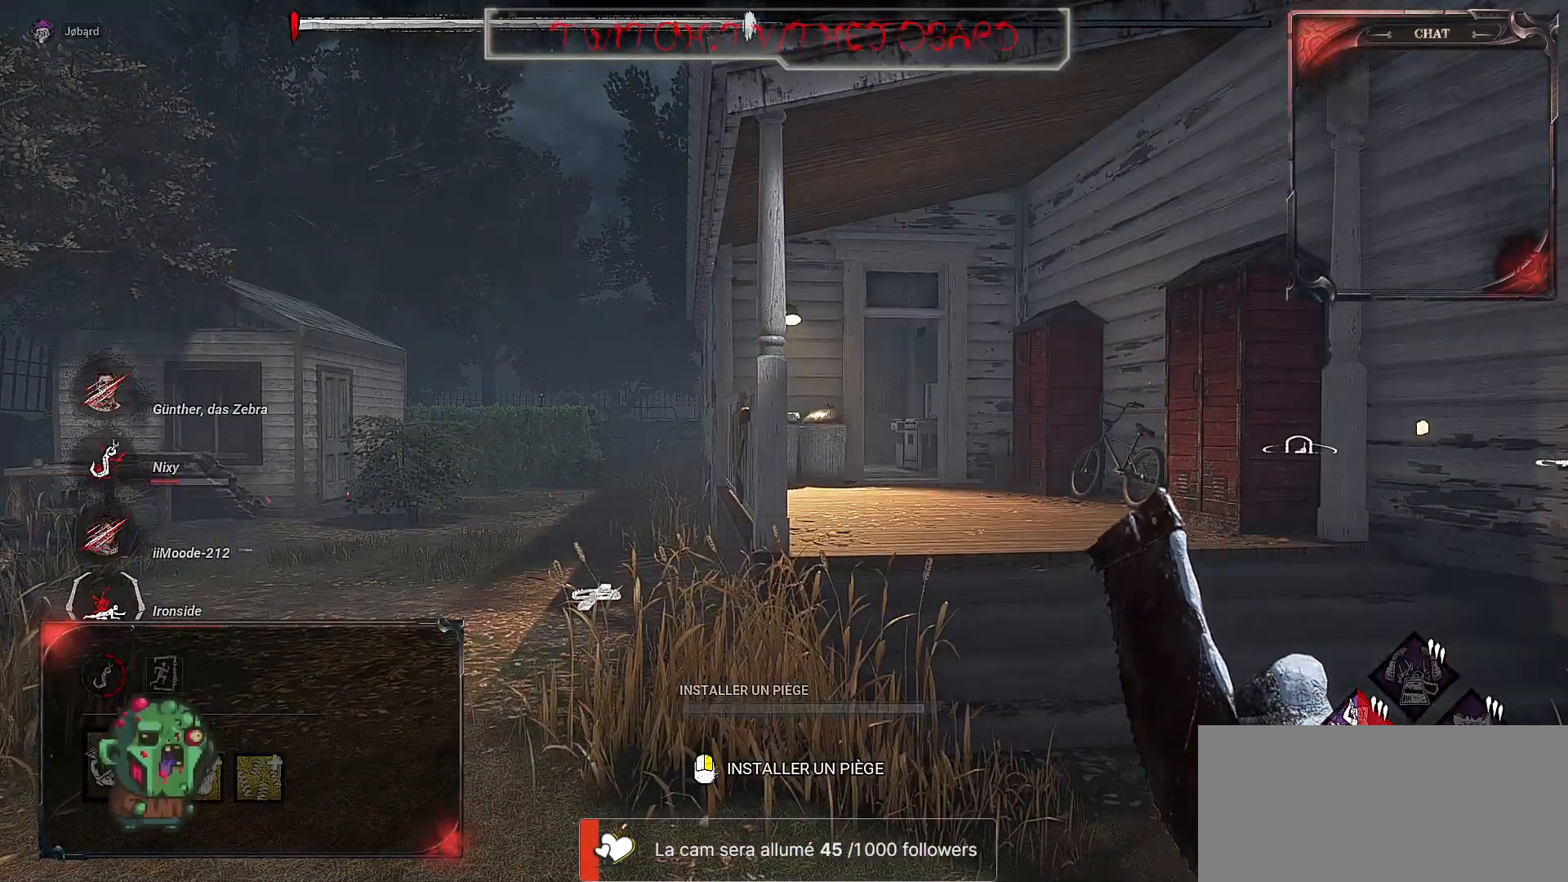
{"keys": [], "mouse": [], "events": []}
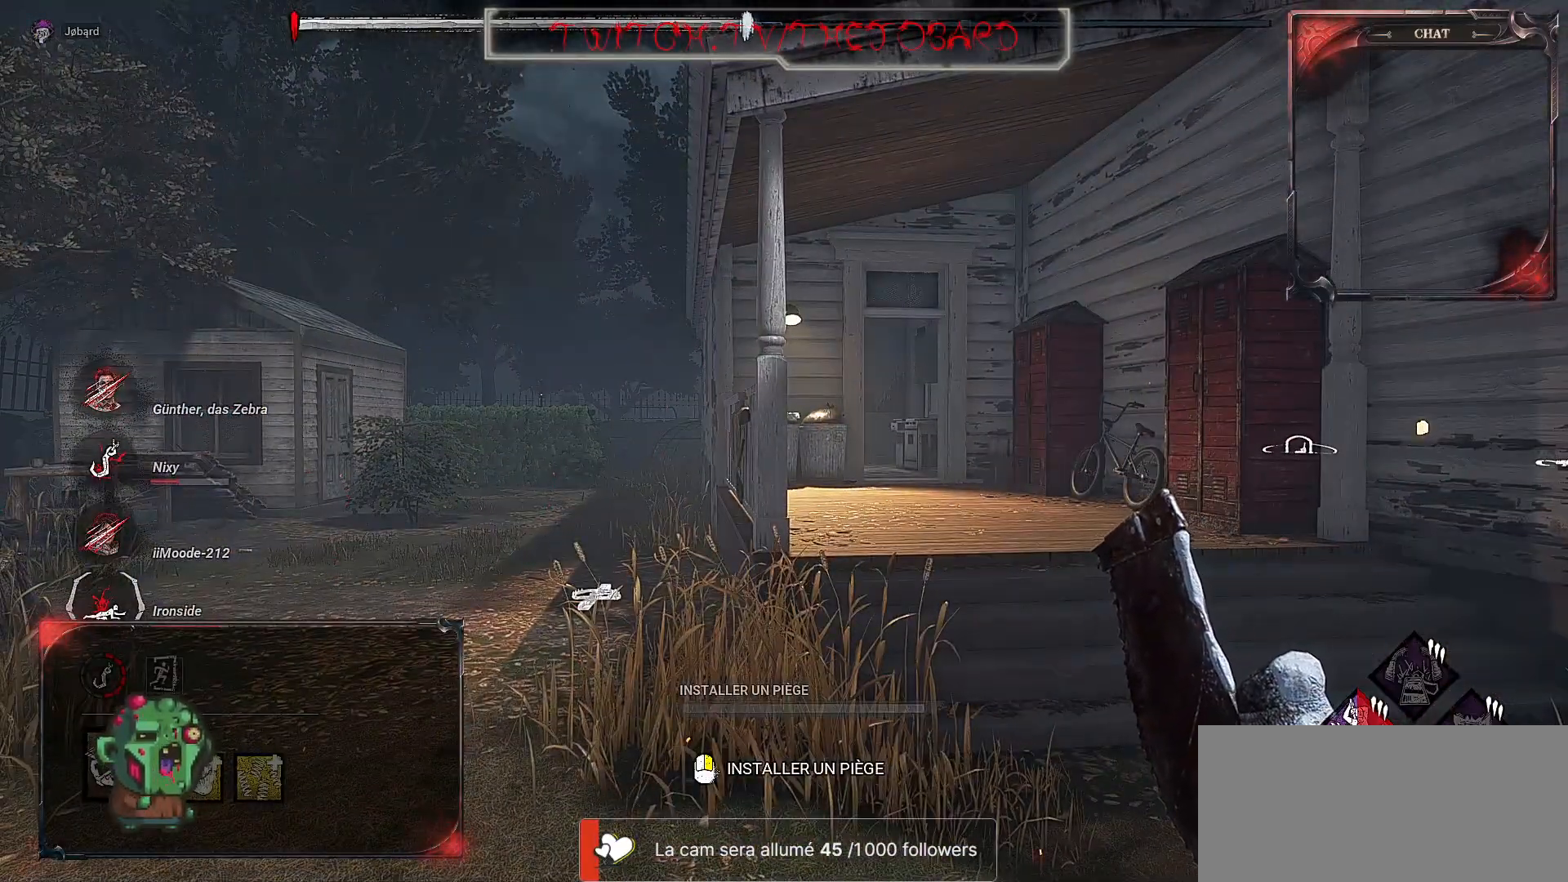
{"keys": [], "mouse": [], "events": []}
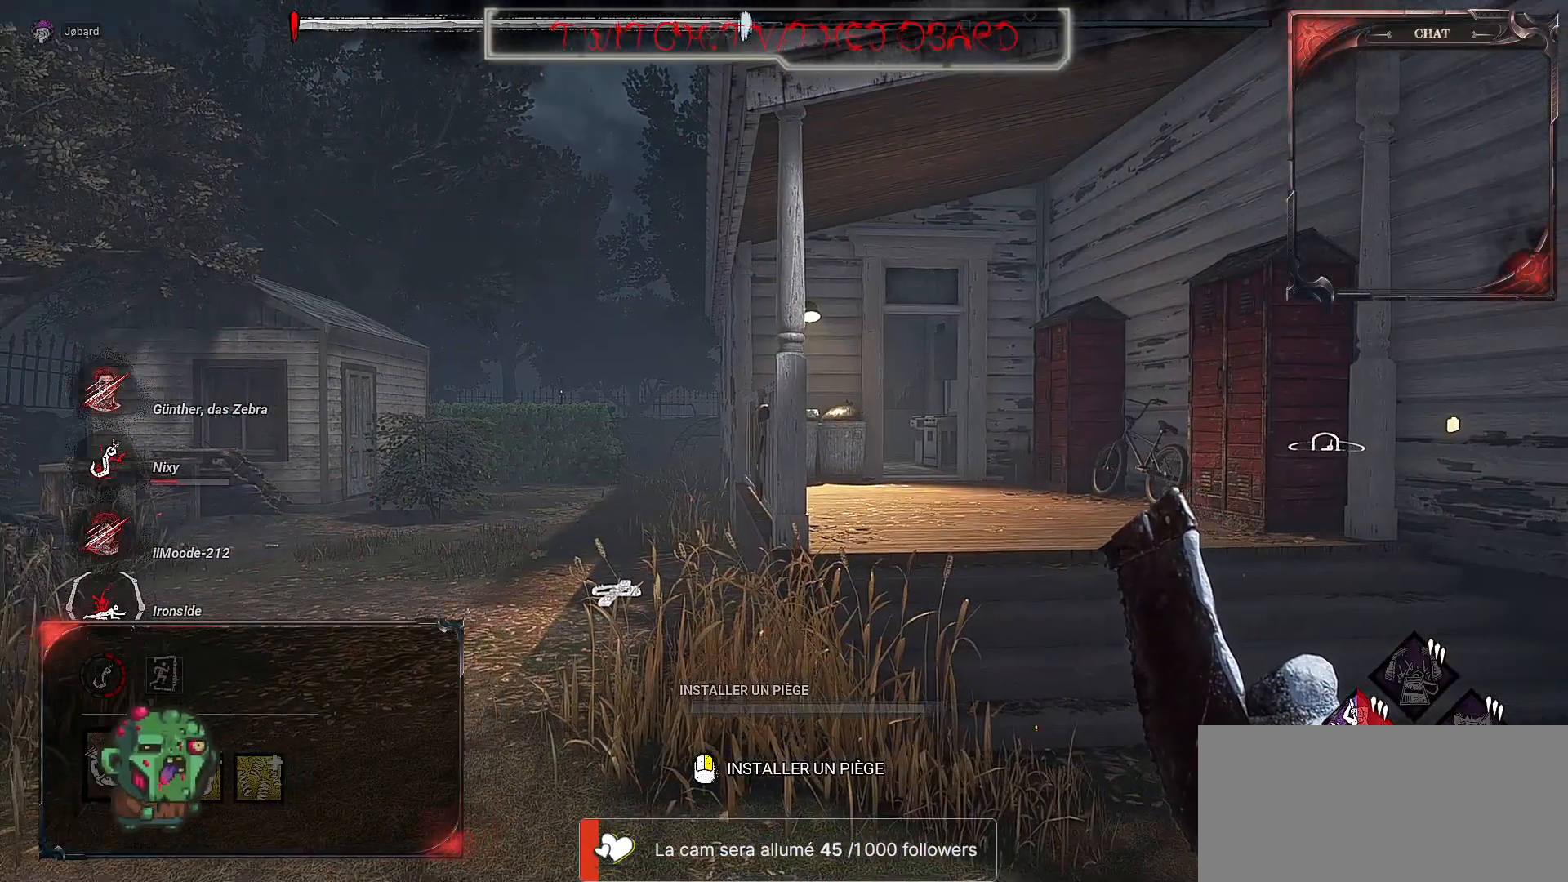
{"keys": [], "mouse": [], "events": []}
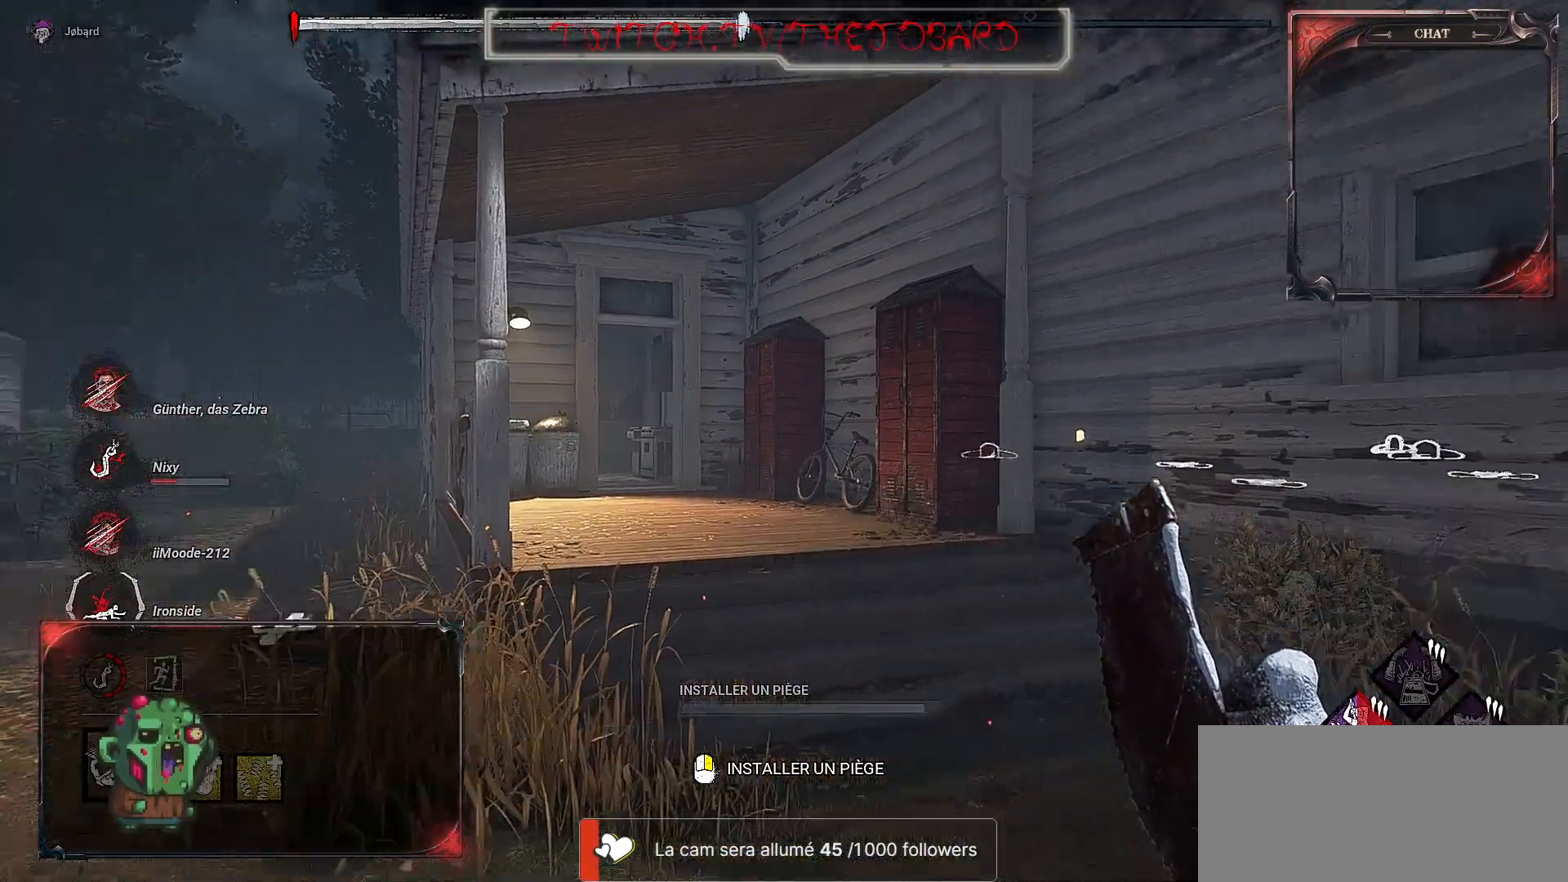
{"keys": [], "mouse": [], "events": []}
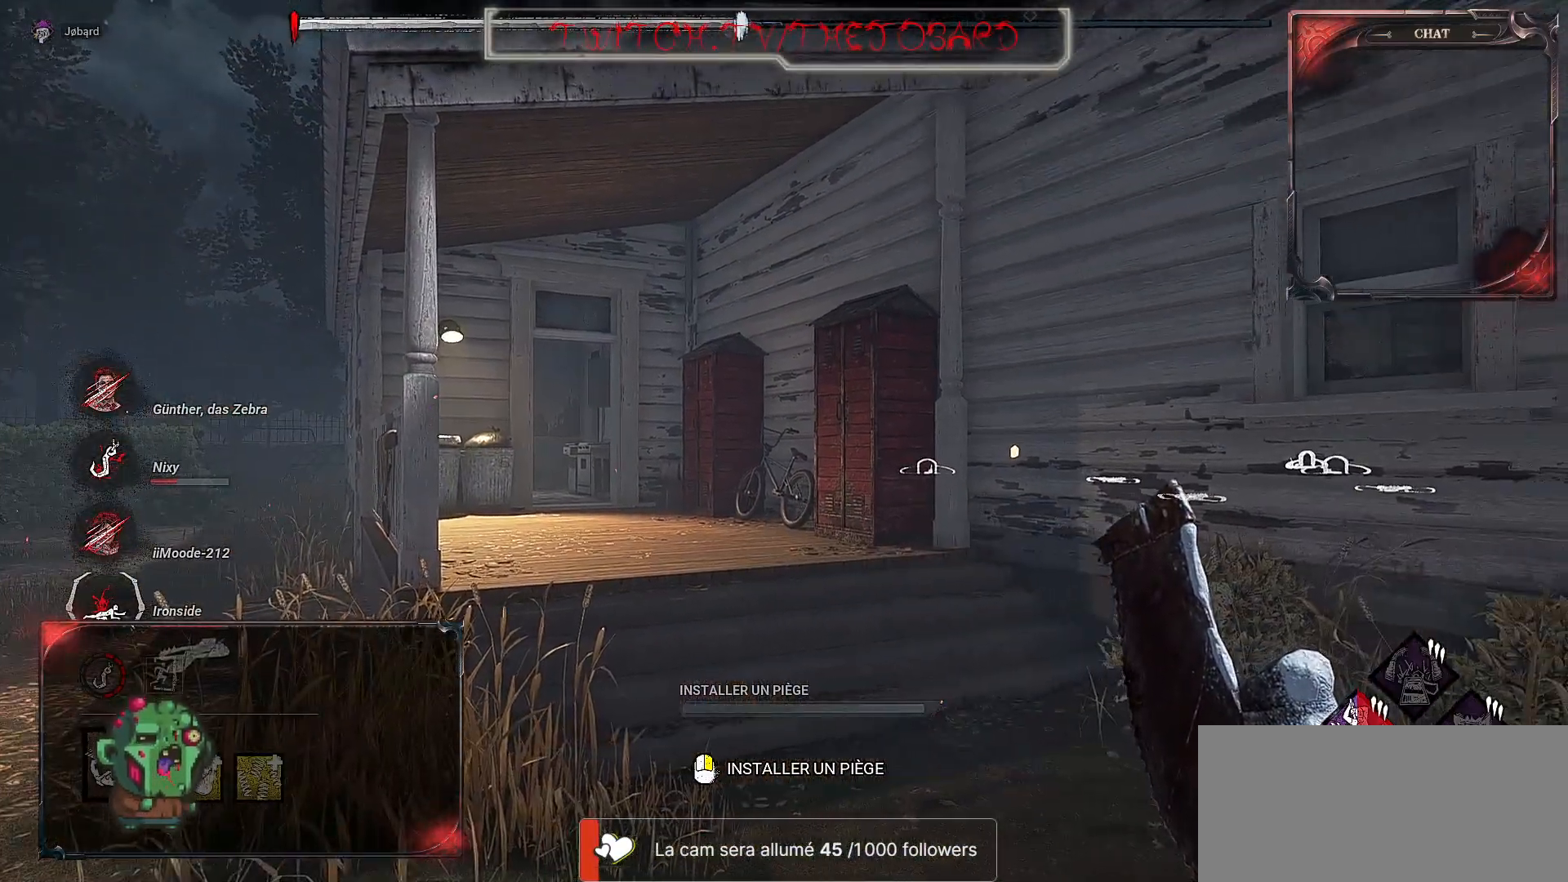
{"keys": ["z"], "mouse": [], "events": [[400, "z", "down"]]}
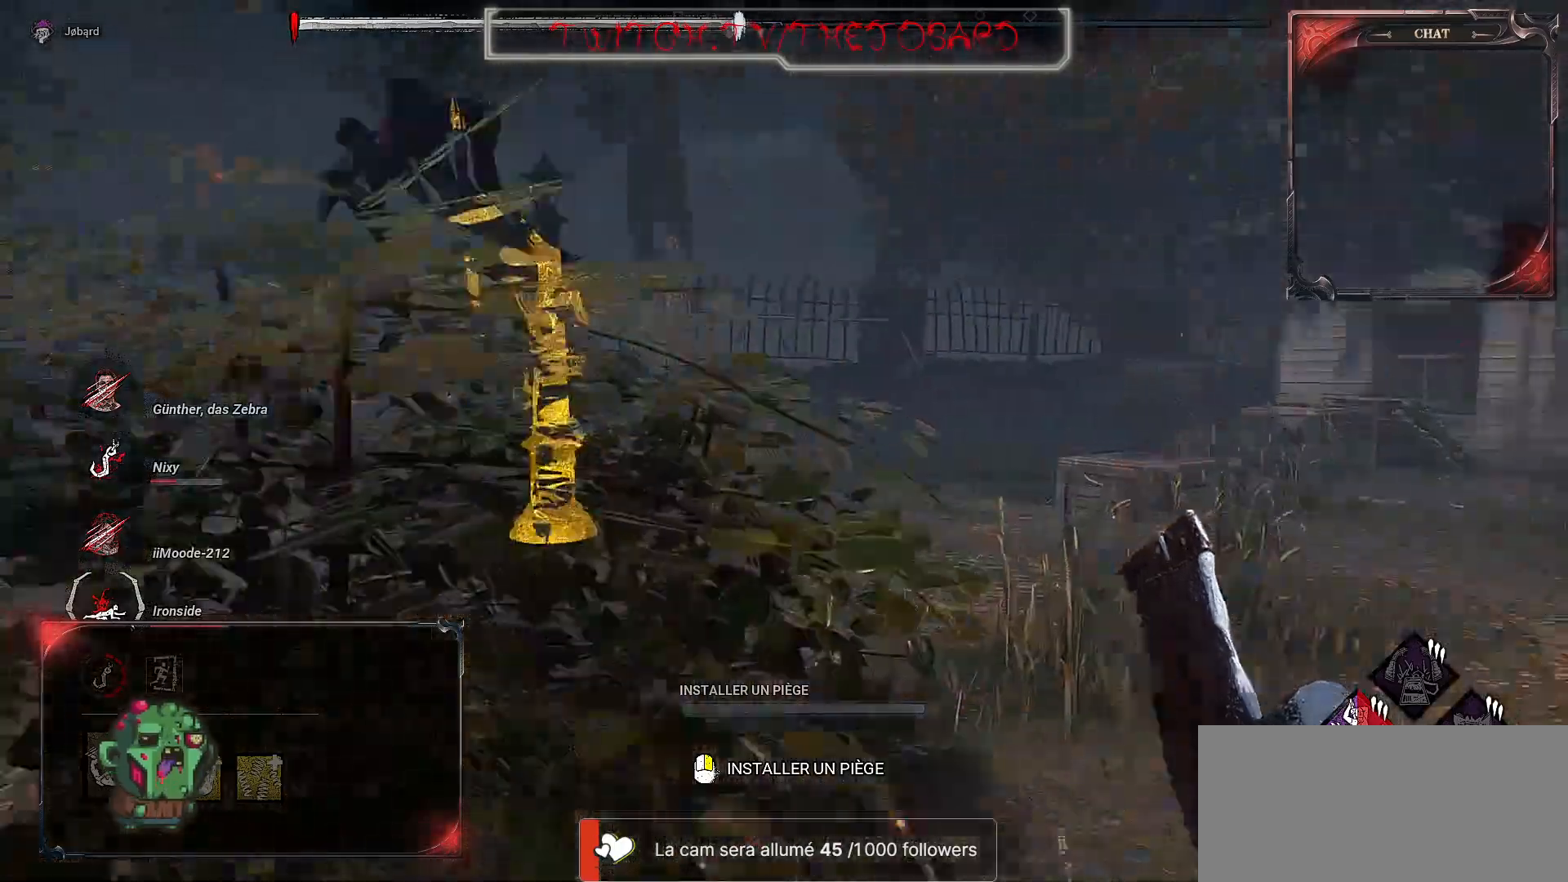
{"keys": ["d", "z"], "mouse": [], "events": [[434, "d", "down"]]}
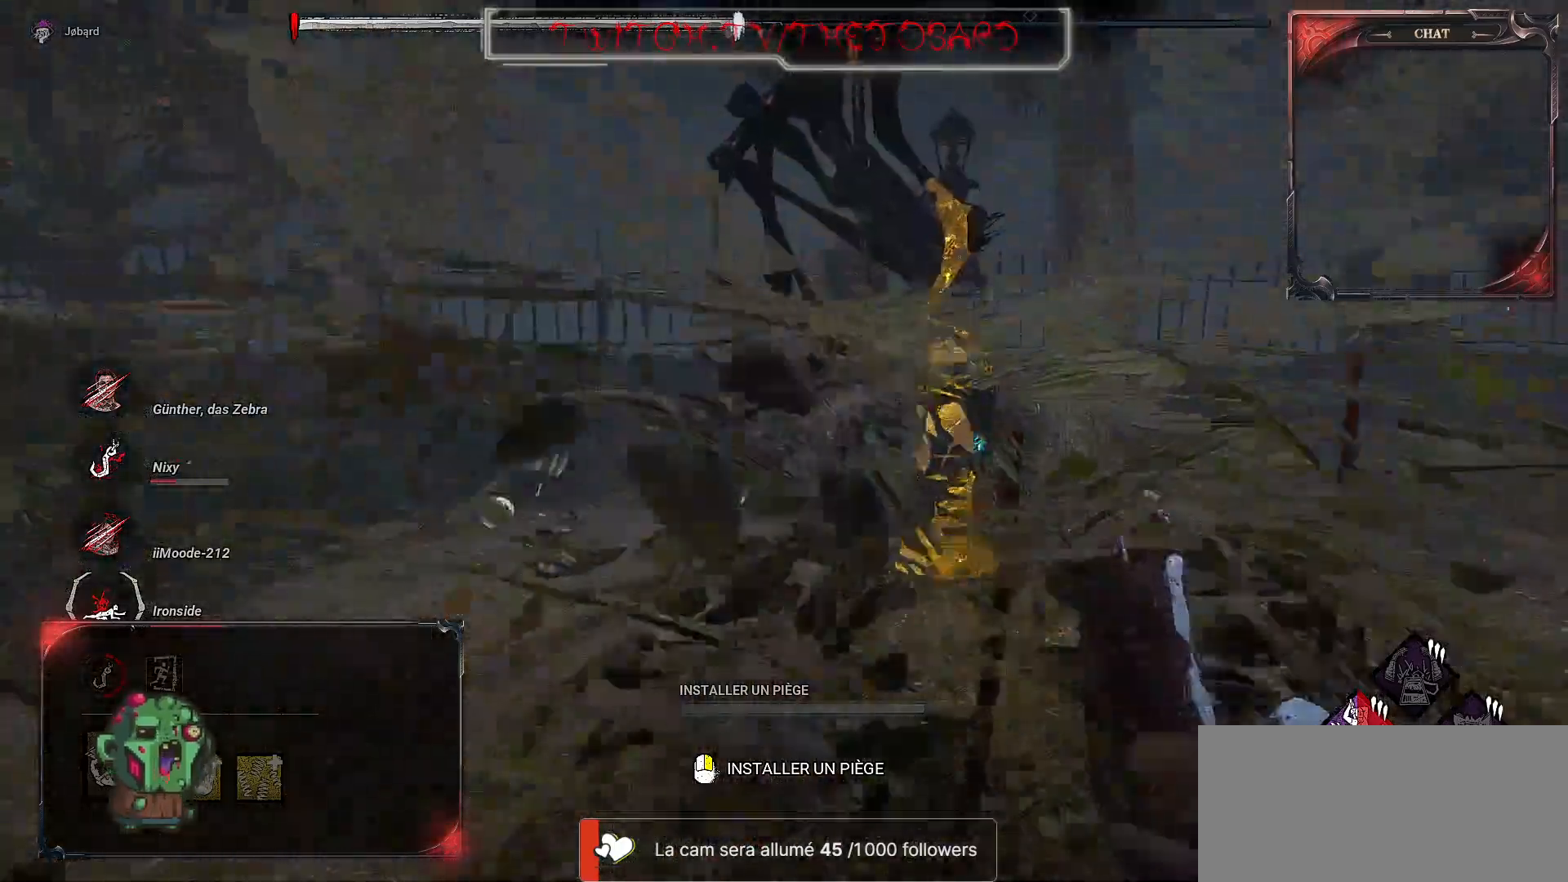
{"keys": ["q", "z"], "mouse": [], "events": [[100, "d", "up"], [367, "q", "down"]]}
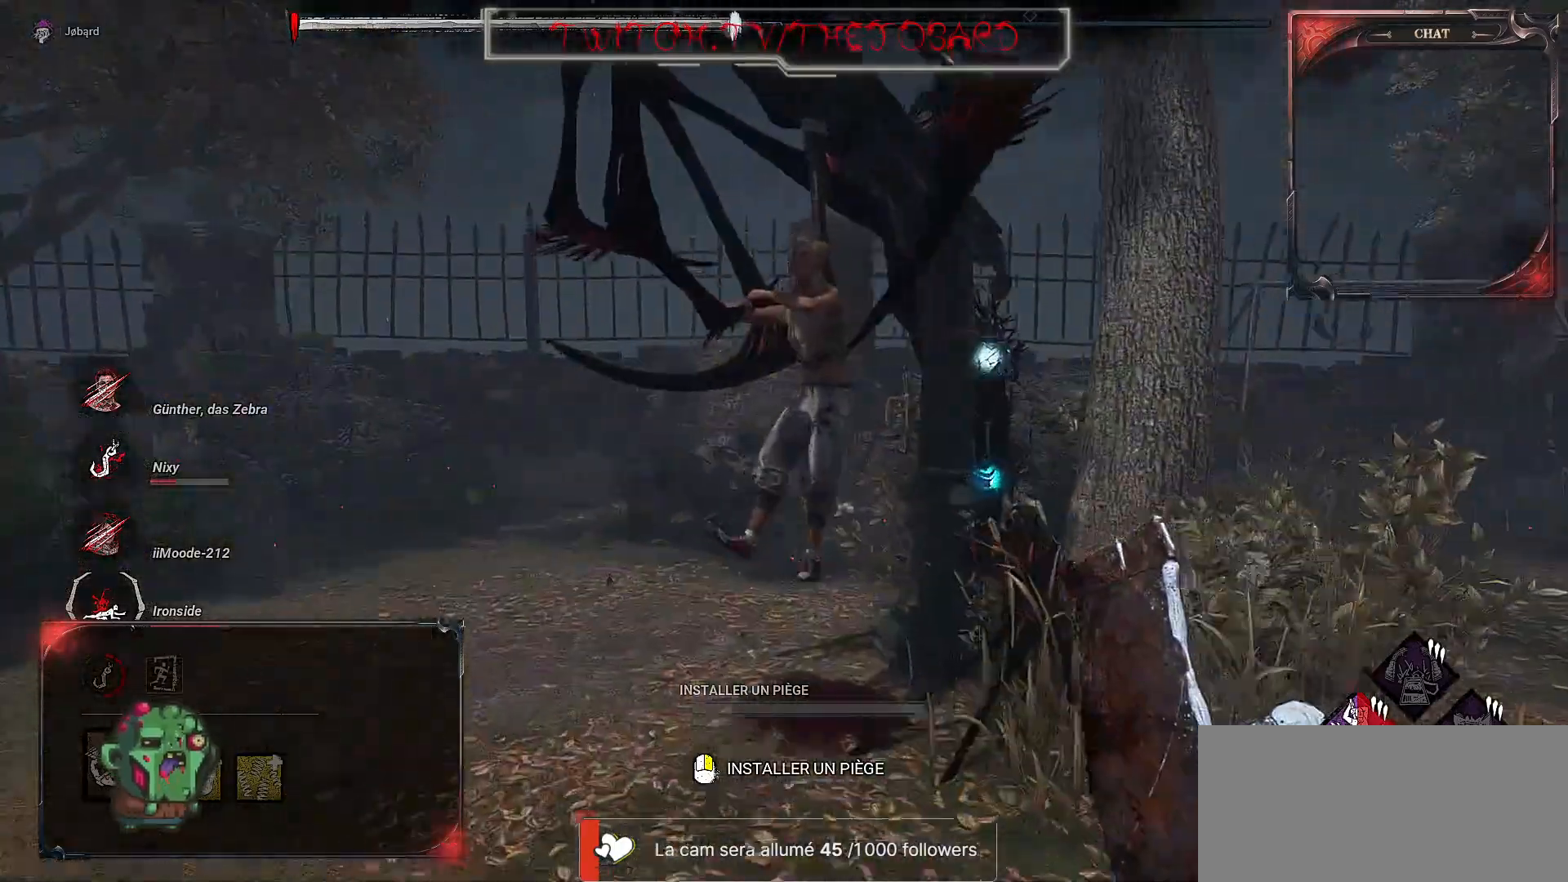
{"keys": [], "mouse": [], "events": [[167, "q", "up"], [184, "z", "up"], [267, "d", "down"], [484, "d", "up"]]}
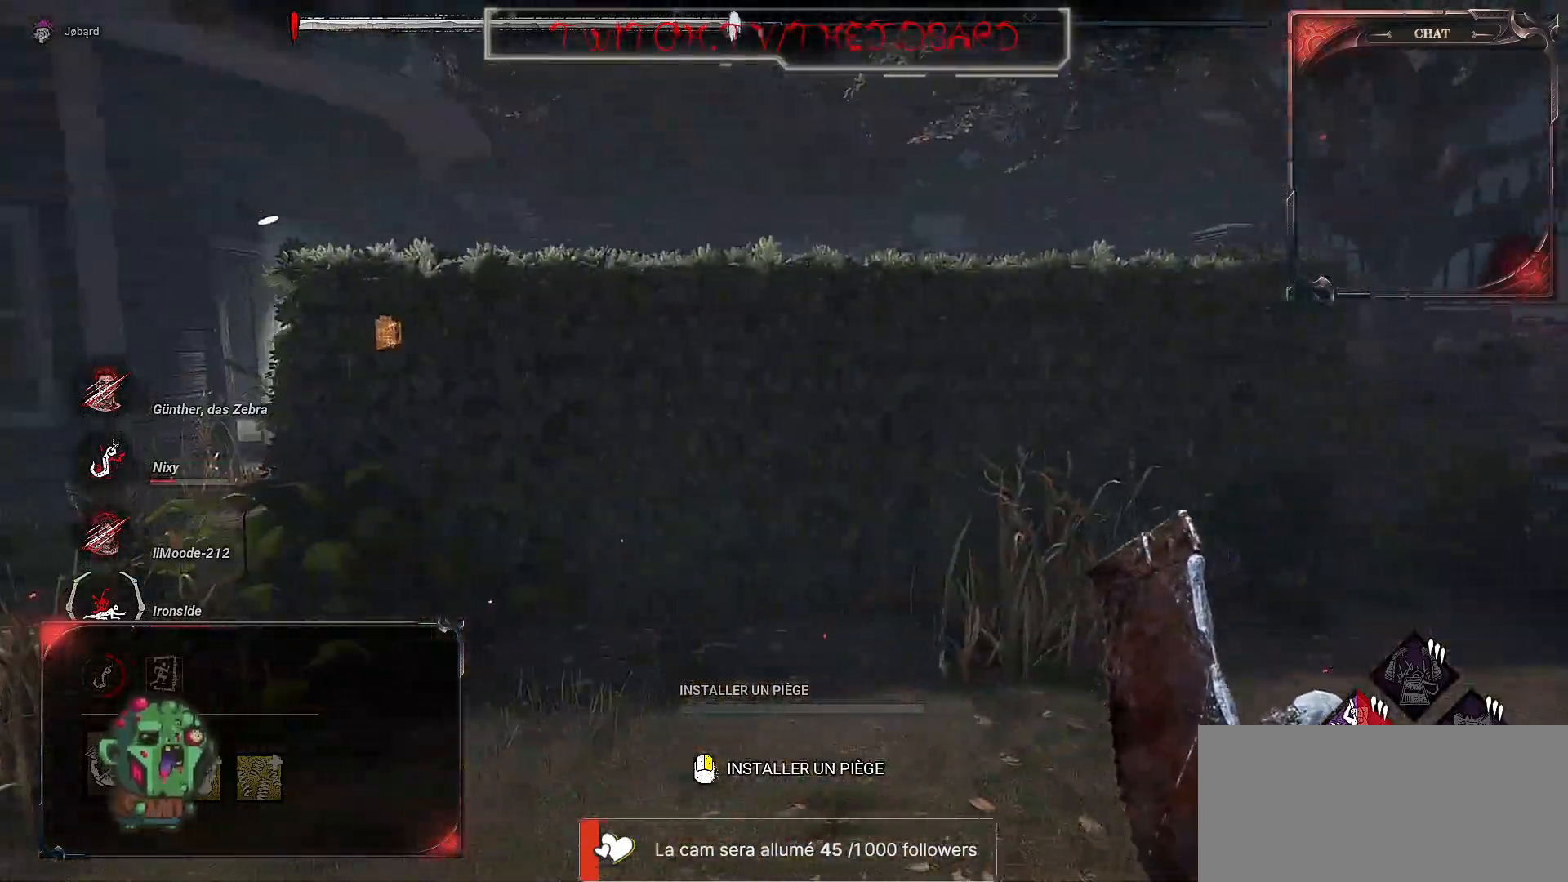
{"keys": [], "mouse": [], "events": [[284, "d", "down"], [467, "d", "up"]]}
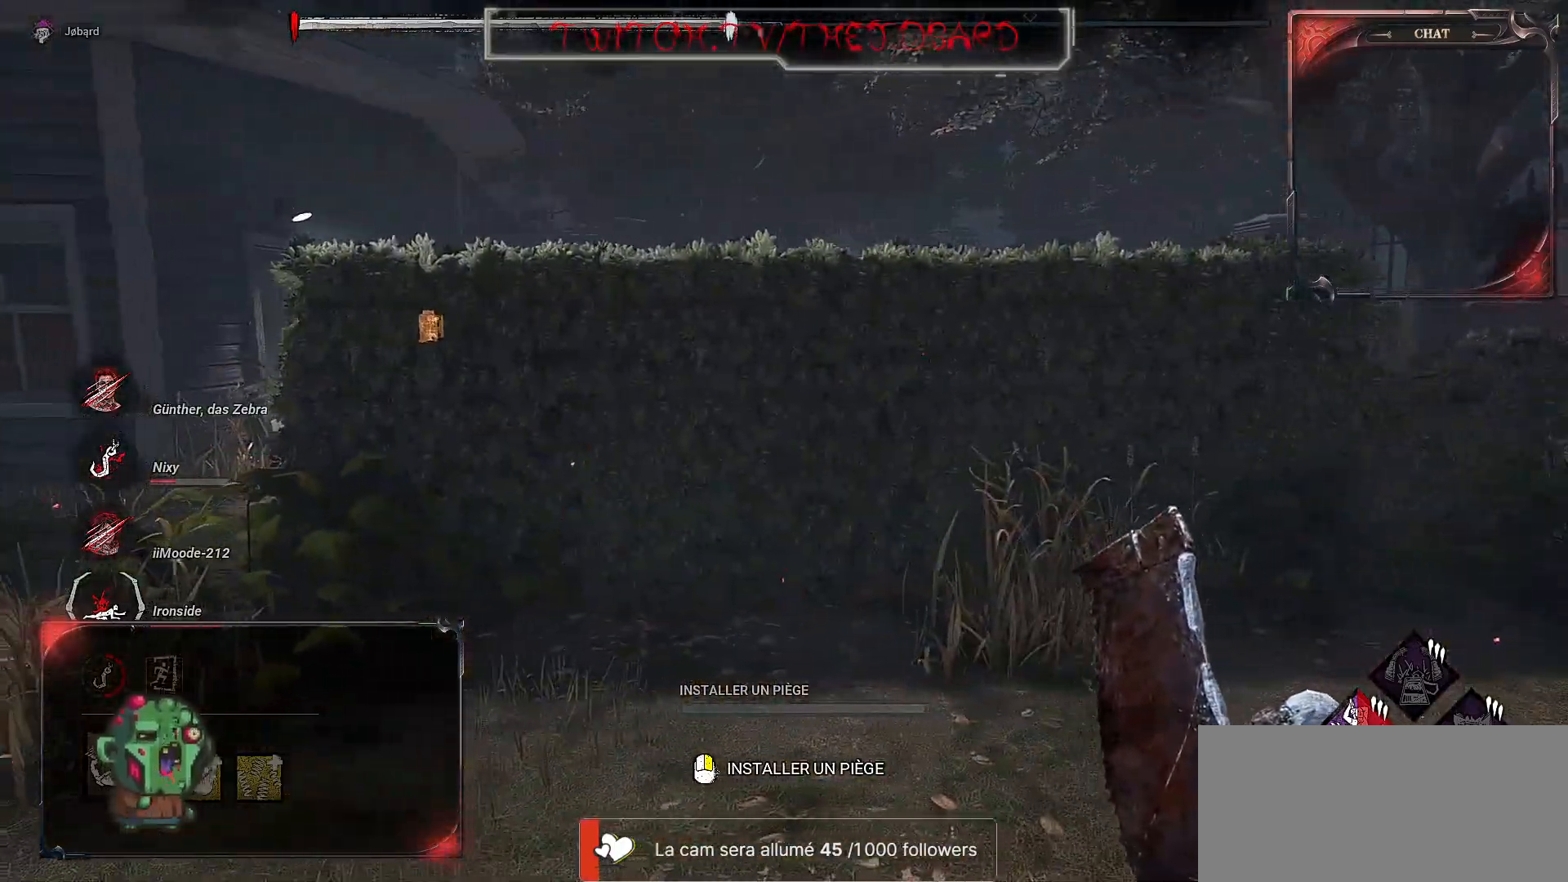
{"keys": ["q", "z"], "mouse": [], "events": [[50, "q", "down"], [150, "z", "down"]]}
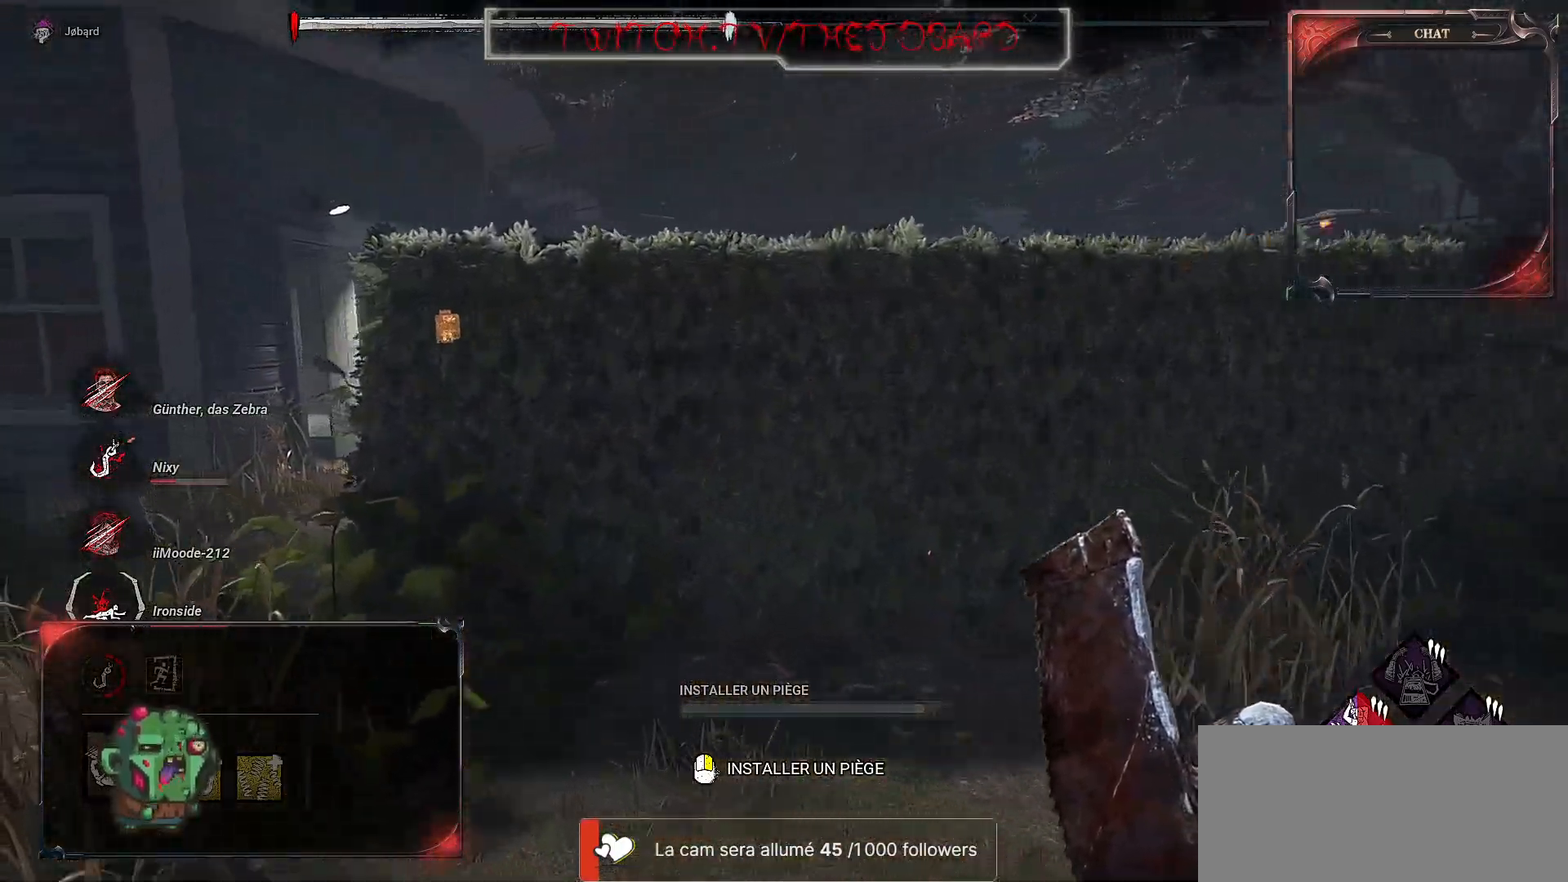
{"keys": ["q", "z"], "mouse": [], "events": []}
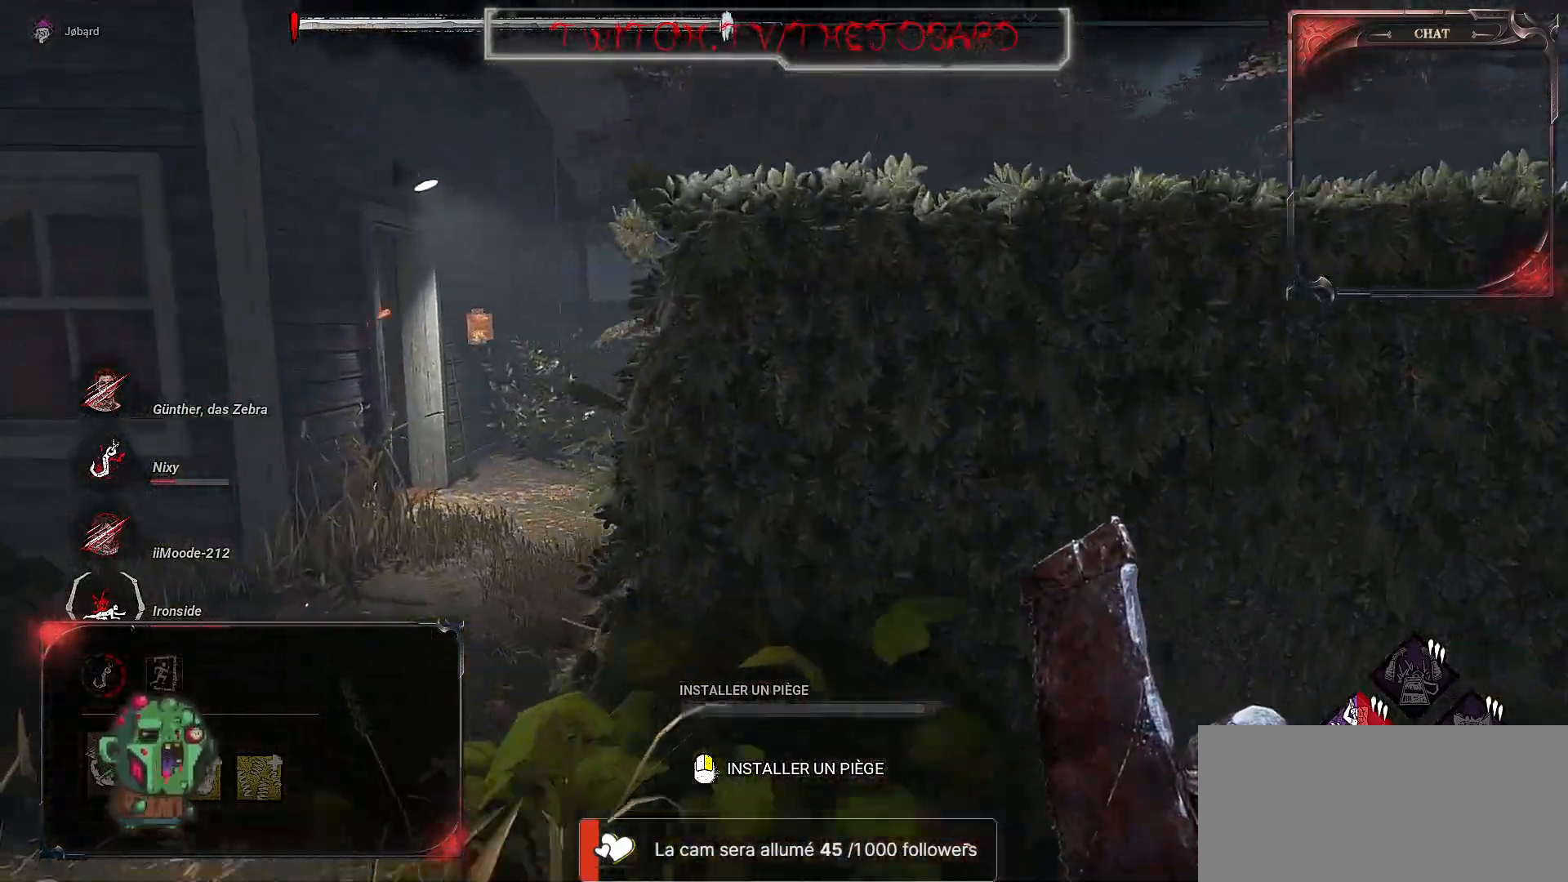
{"keys": ["z"], "mouse": [], "events": [[267, "q", "up"]]}